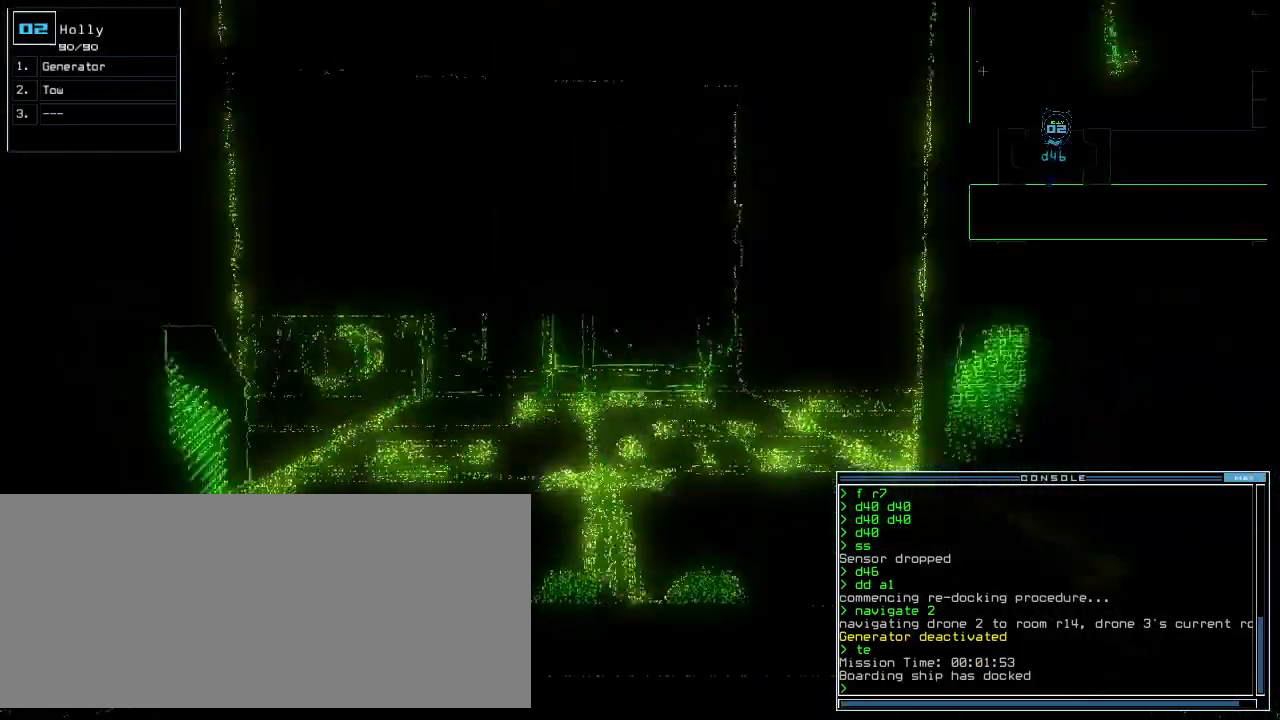
Gameplay with keyboard; each line is a JSON object with the keys held at the frame after it. "events" lists presses ("down") and releases ("up") of ".", "0", "1", "2", "3", "4", "5", "6", "7", "8", "9", "a", "b", "backspace", "c", "caps_lock", "comma", "ctrl_l", "ctrl_r", "d", "down", "e", "equals", "escape", "f", "f8", "g", "h", "i", "j", "k", "l", "left", "m", "minus", "n", "o", "p", "q", "quote", "r", "return", "right", "s", "semicolon", "shift_l", "shift_r", "space", "t", "tab", "tilde", "u", "up", "v", "w", "x", "y" and "z" between this image and that frame as [ms after this image, input, new state], when the widget could be followed in between. No other keys are recorded. Mouse input is not recorded.
{"keys": ["up"], "events": [[120, "down", "up"], [220, "up", "down"]]}
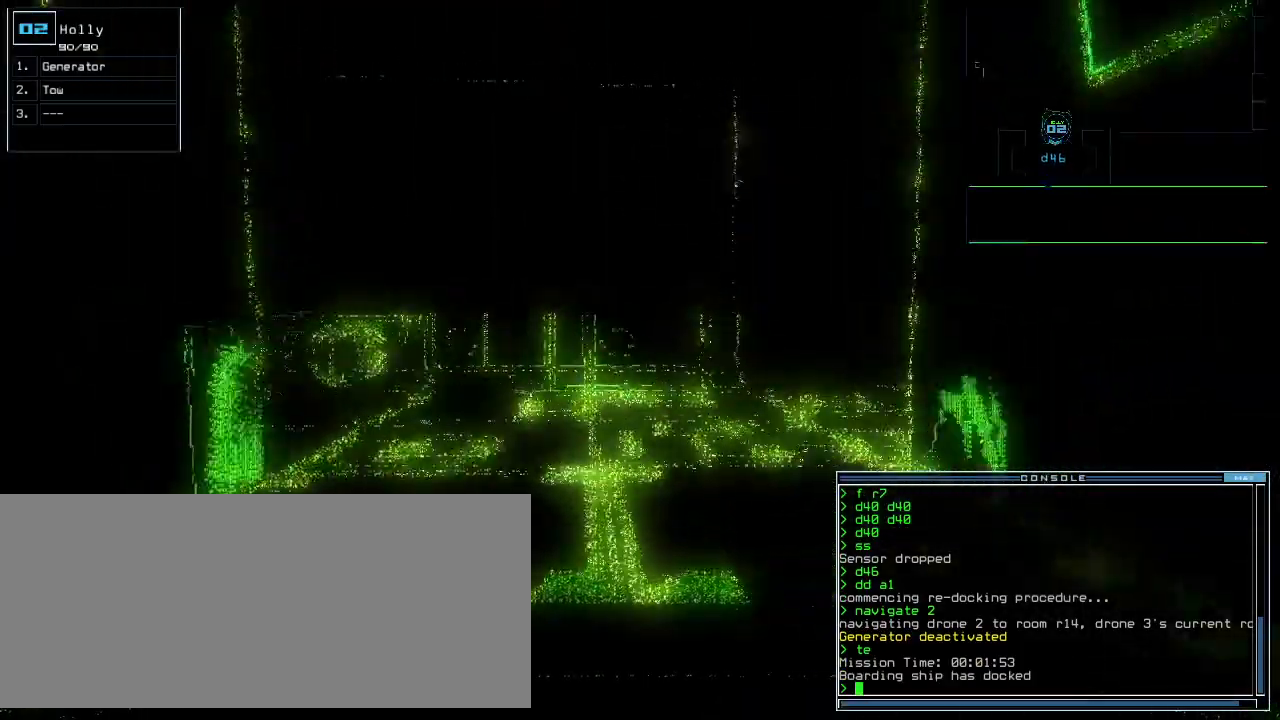
{"keys": [], "events": [[220, "up", "up"]]}
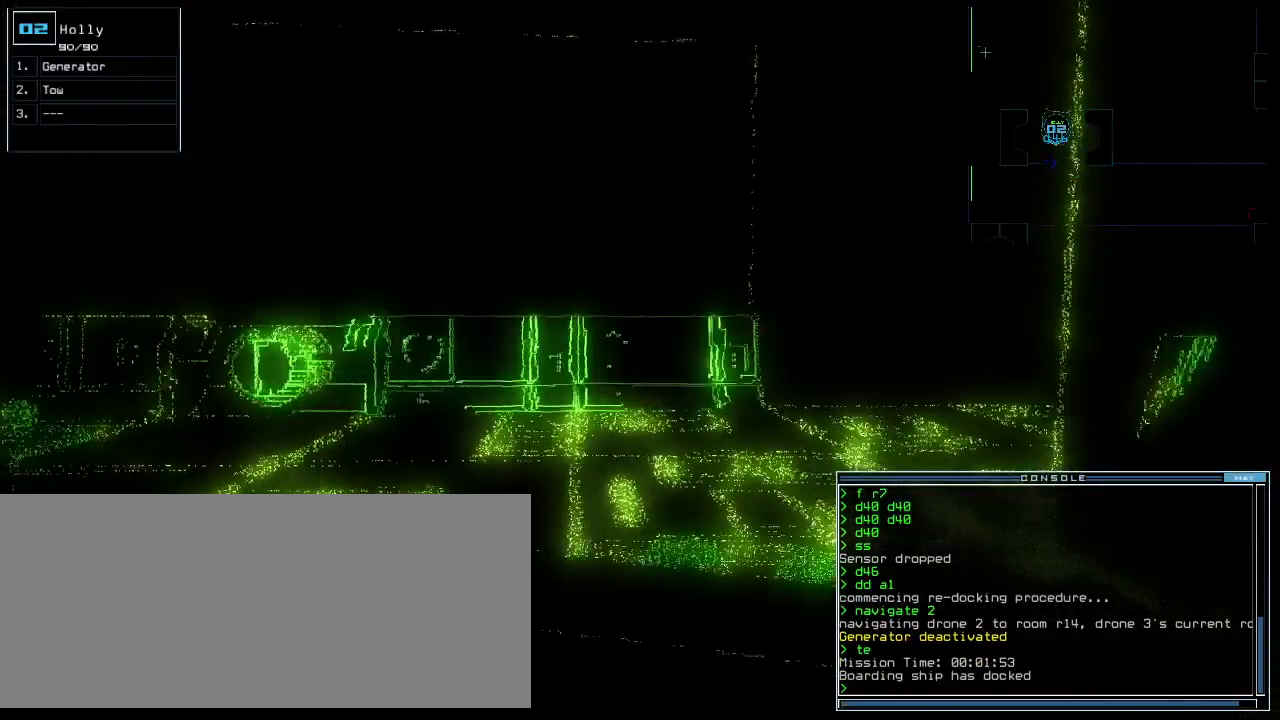
{"keys": [], "events": [[200, "space", "down"], [260, "space", "up"]]}
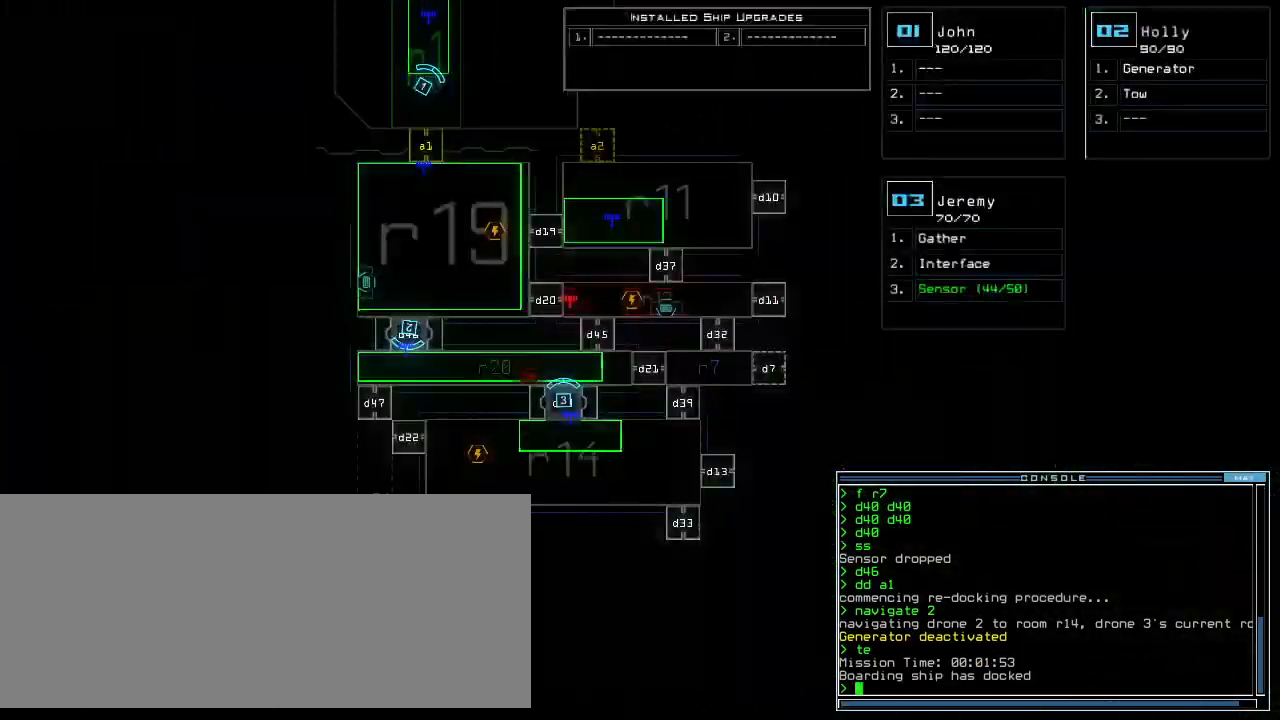
{"keys": [], "events": []}
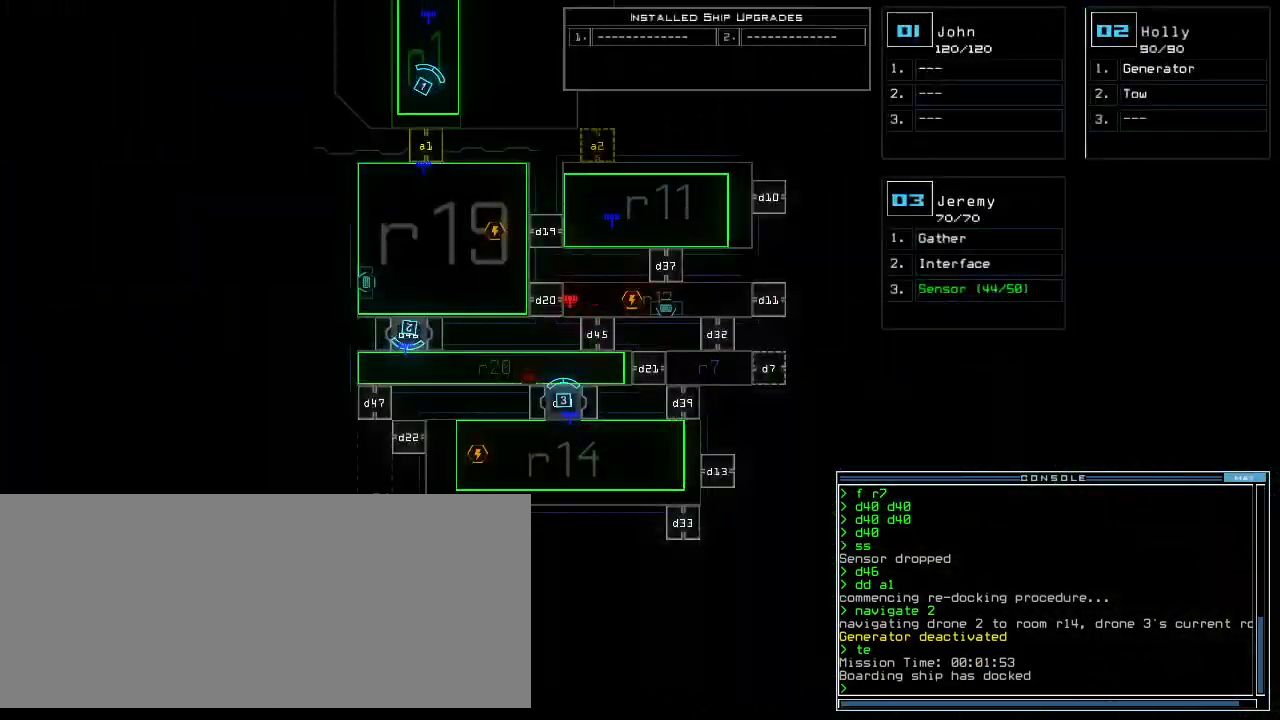
{"keys": [], "events": []}
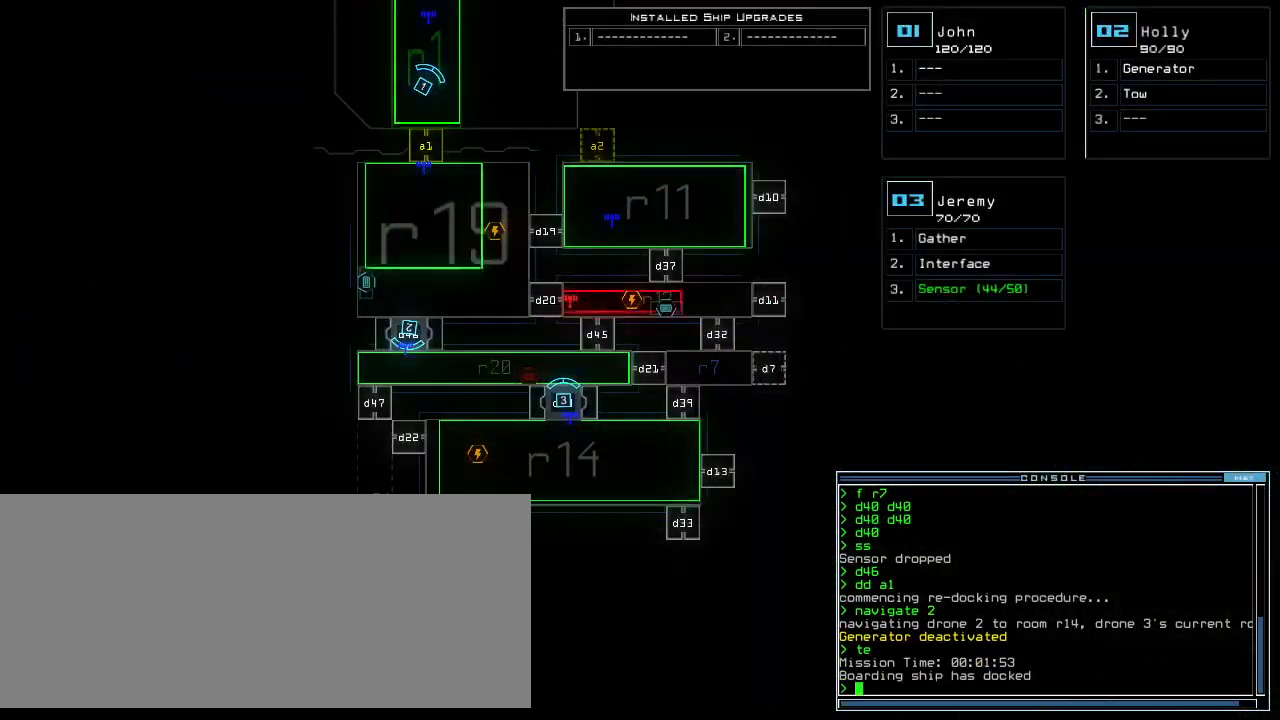
{"keys": [], "events": []}
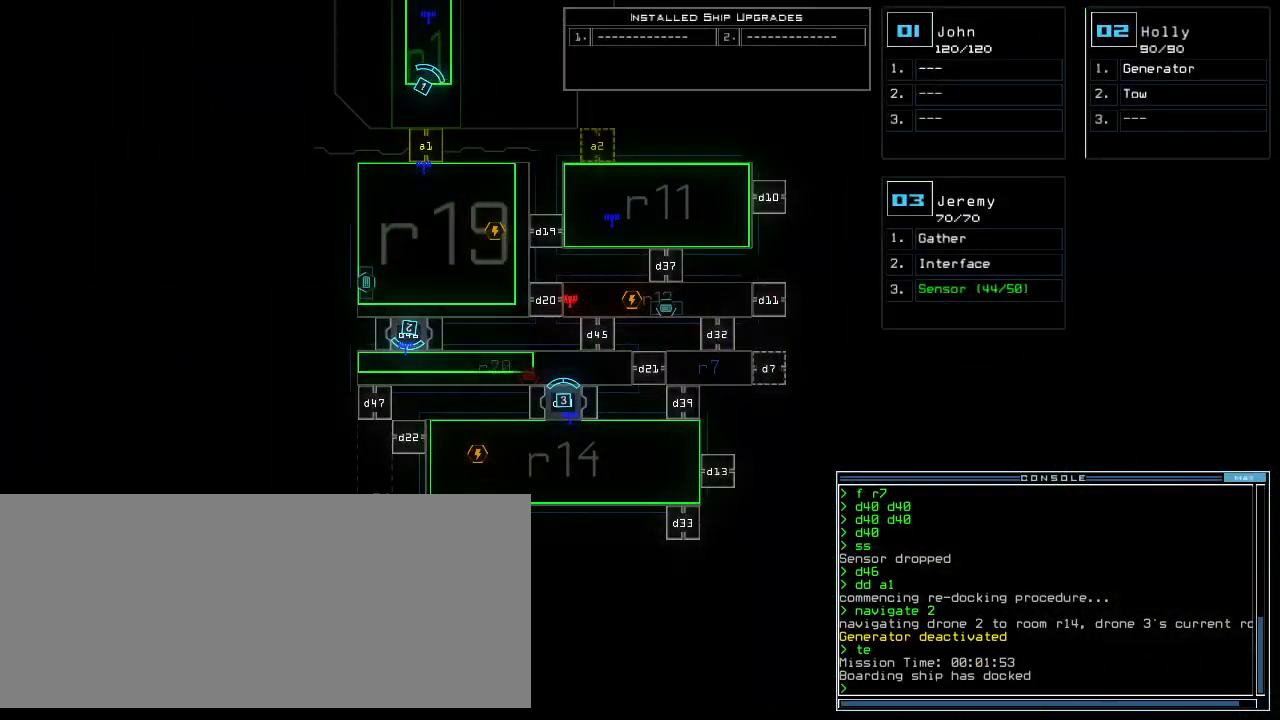
{"keys": ["up"], "events": [[280, "2", "down"], [320, "2", "up"], [420, "up", "down"]]}
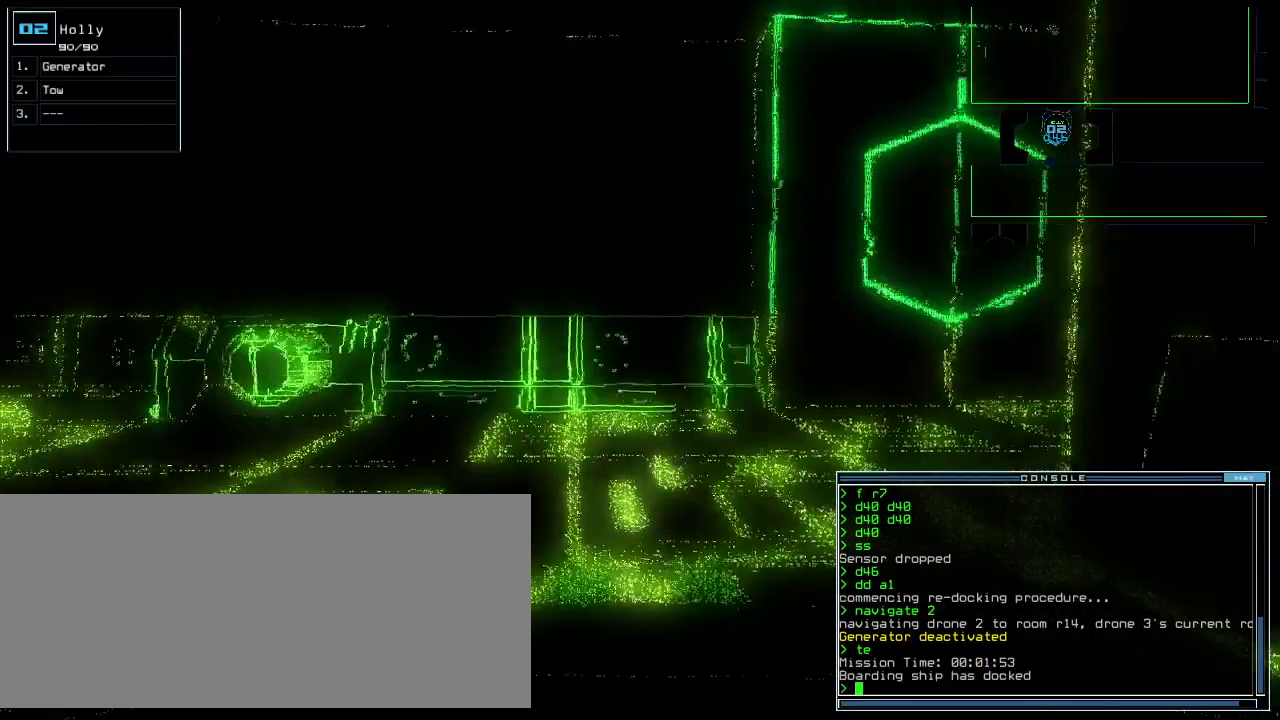
{"keys": ["return", "up"], "events": [[180, "left", "down"], [320, "left", "up"], [320, "t", "down"], [360, "e", "down"], [400, "t", "up"], [440, "return", "down"], [460, "e", "up"]]}
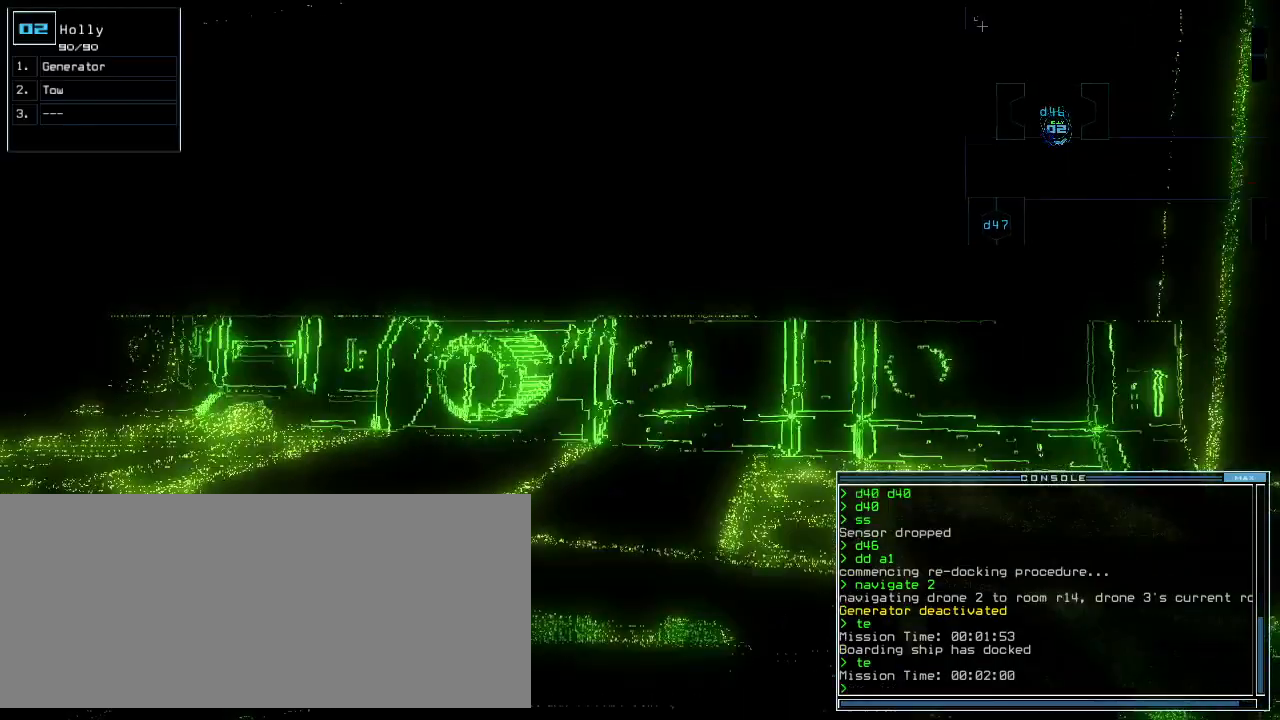
{"keys": ["left", "up"], "events": [[20, "return", "up"], [240, "left", "down"], [380, "left", "up"], [440, "left", "down"]]}
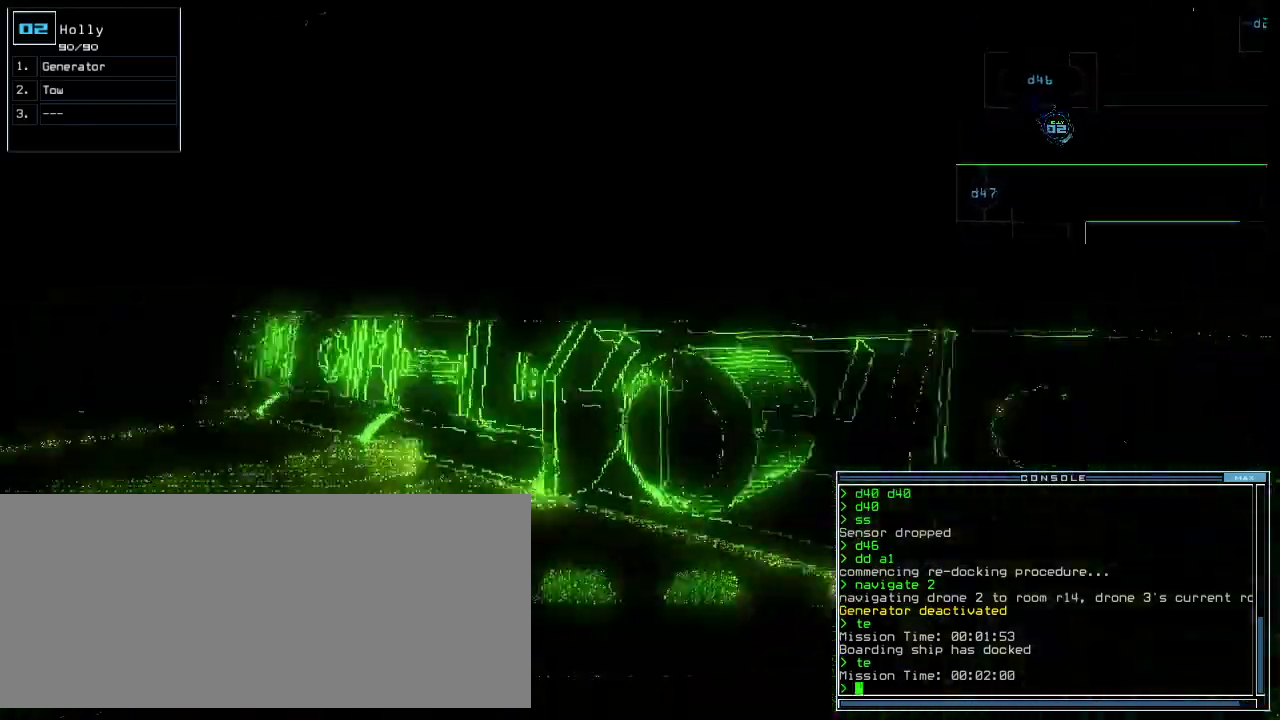
{"keys": ["left", "up"], "events": [[220, "left", "up"], [500, "left", "down"]]}
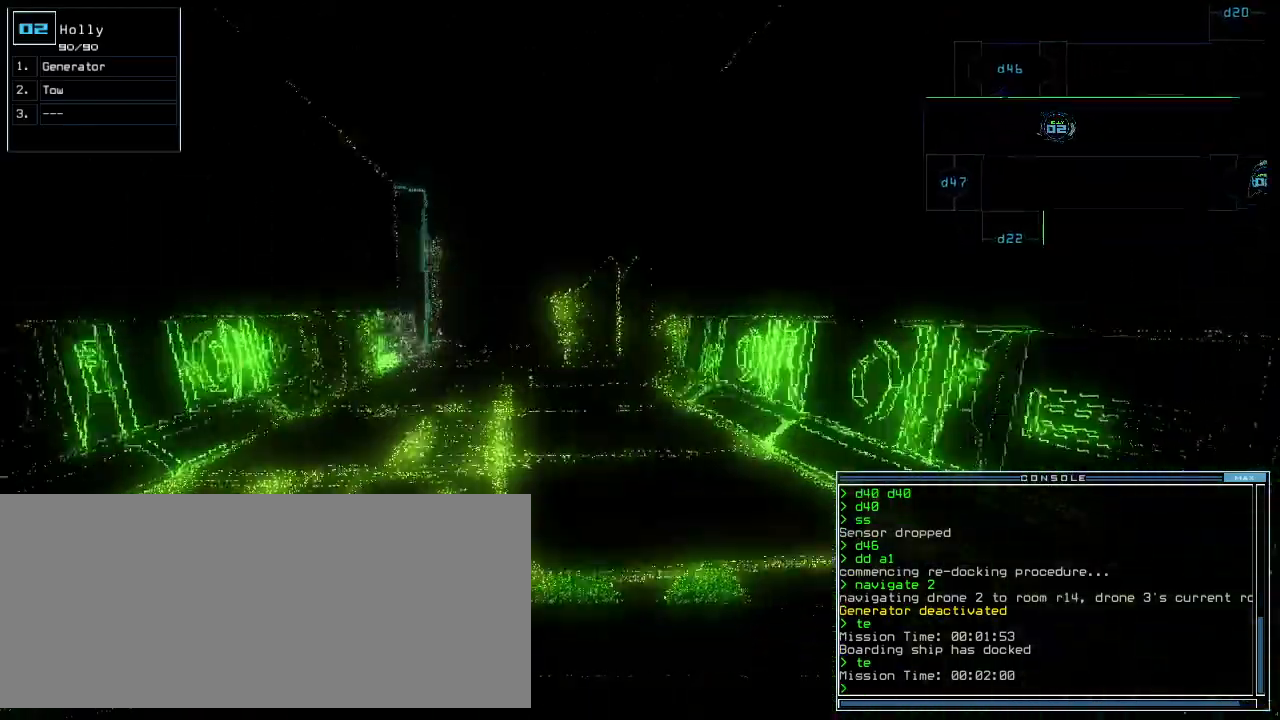
{"keys": ["up"], "events": [[80, "left", "up"]]}
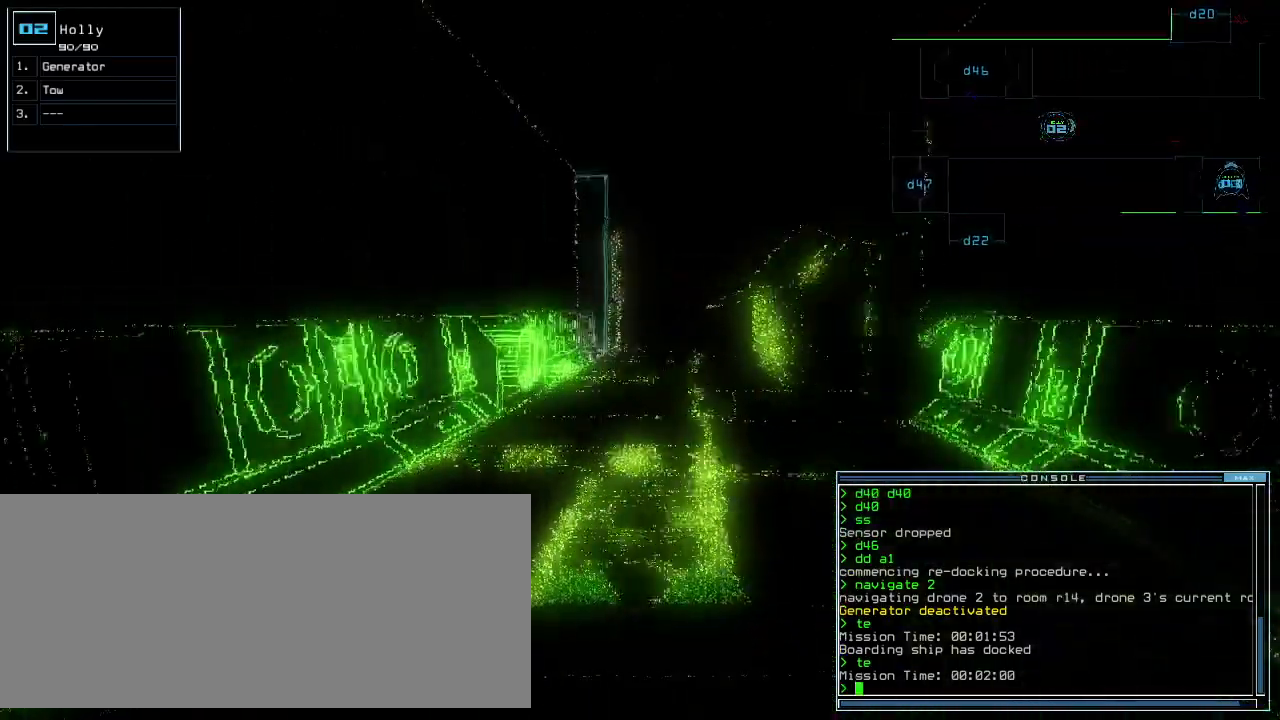
{"keys": ["up"], "events": []}
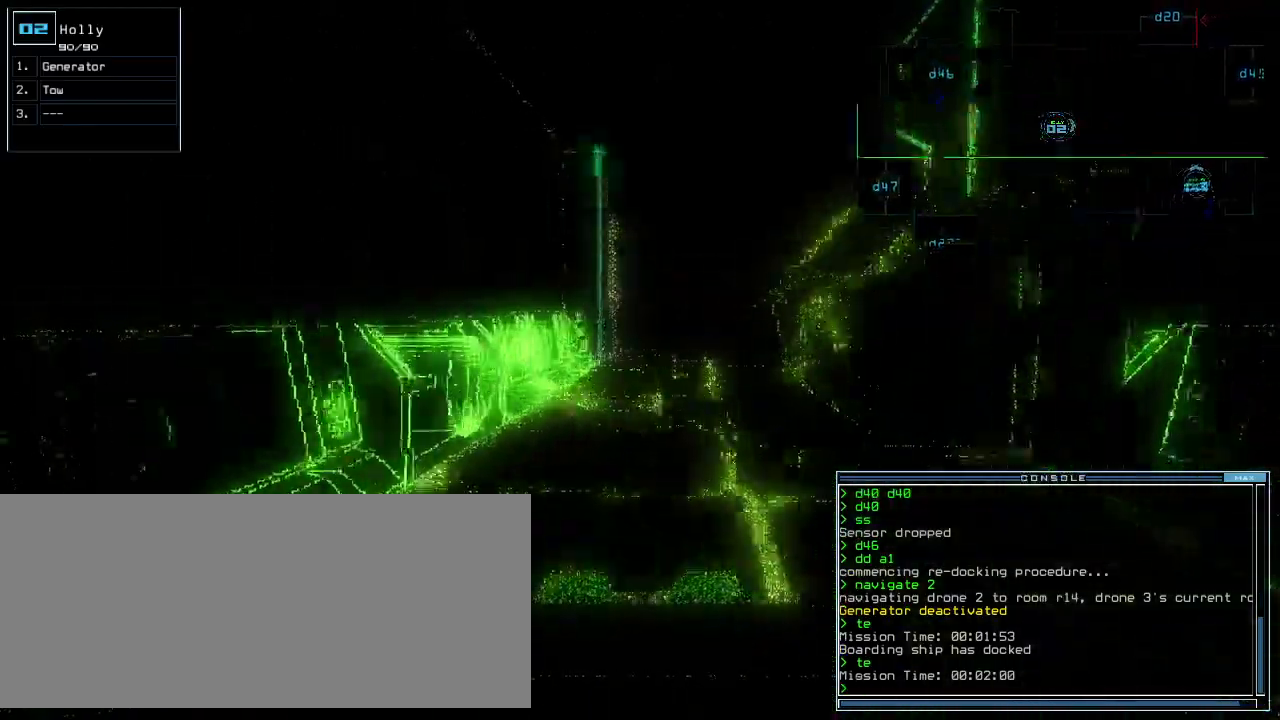
{"keys": ["up"]}
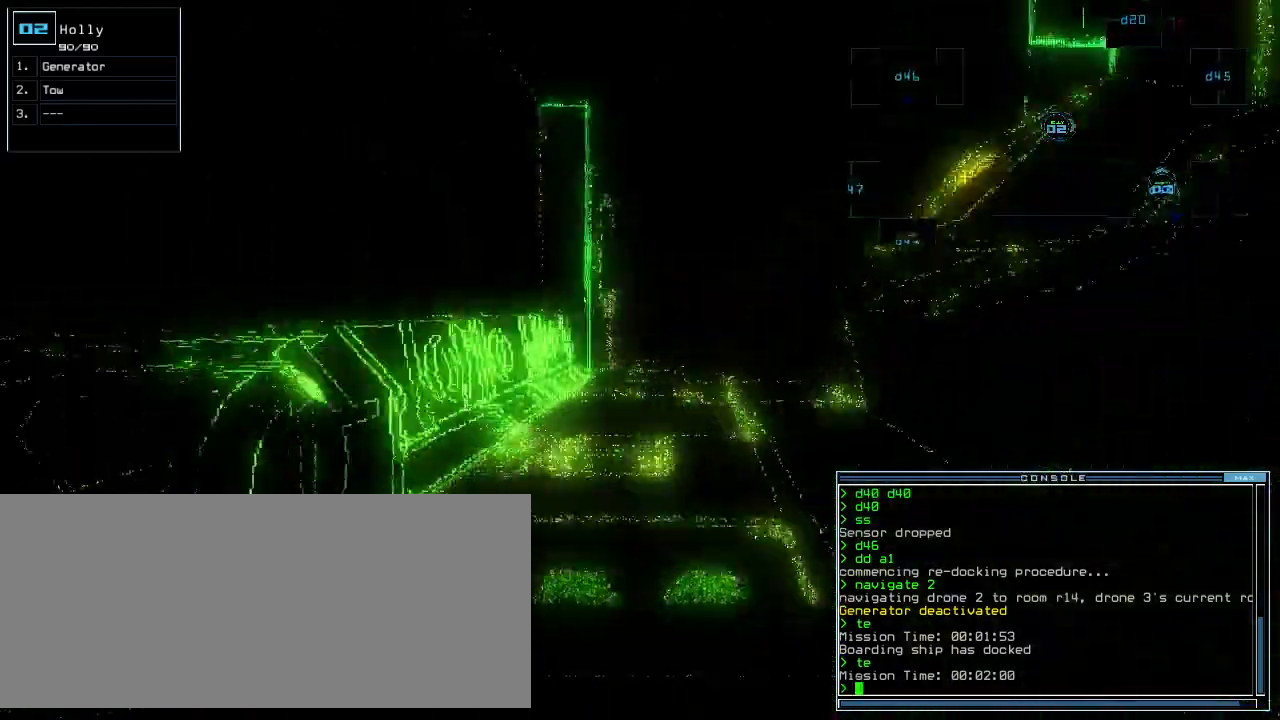
{"keys": ["up"], "events": []}
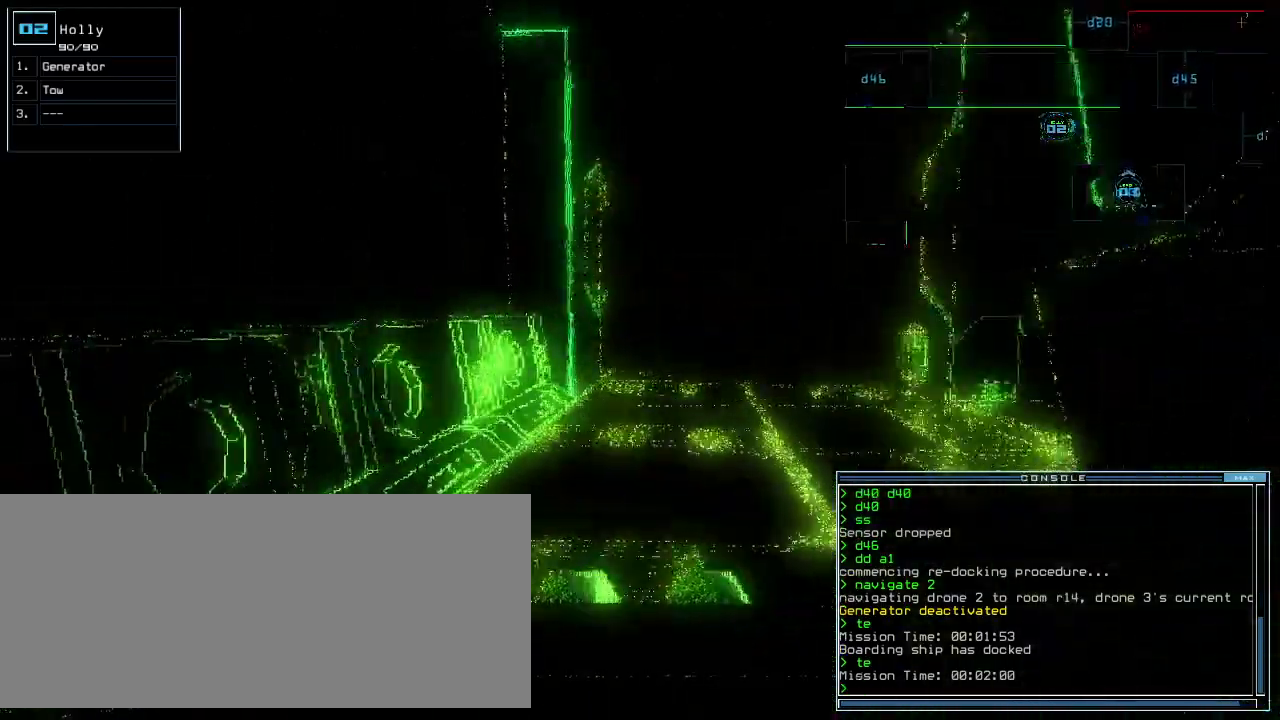
{"keys": ["up"], "events": [[480, "right", "down"], [500, "right", "up"]]}
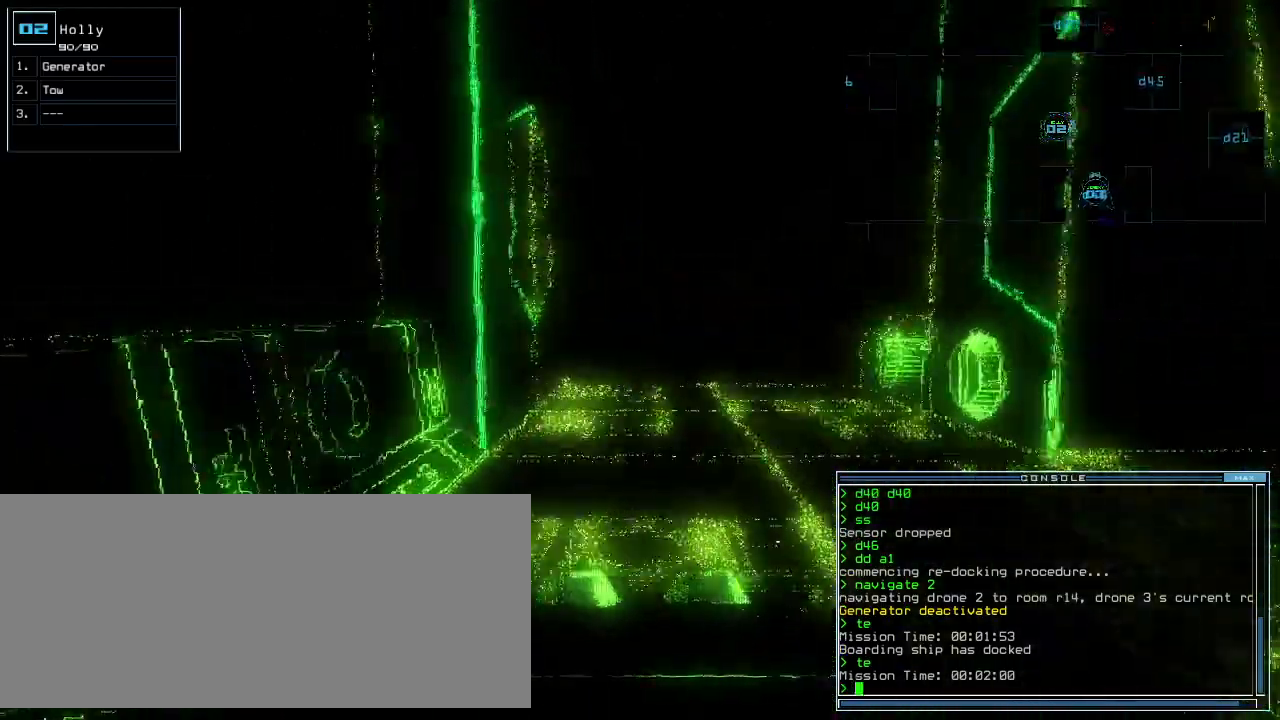
{"keys": ["up"], "events": [[40, "right", "down"], [120, "right", "up"], [240, "right", "down"], [300, "right", "up"]]}
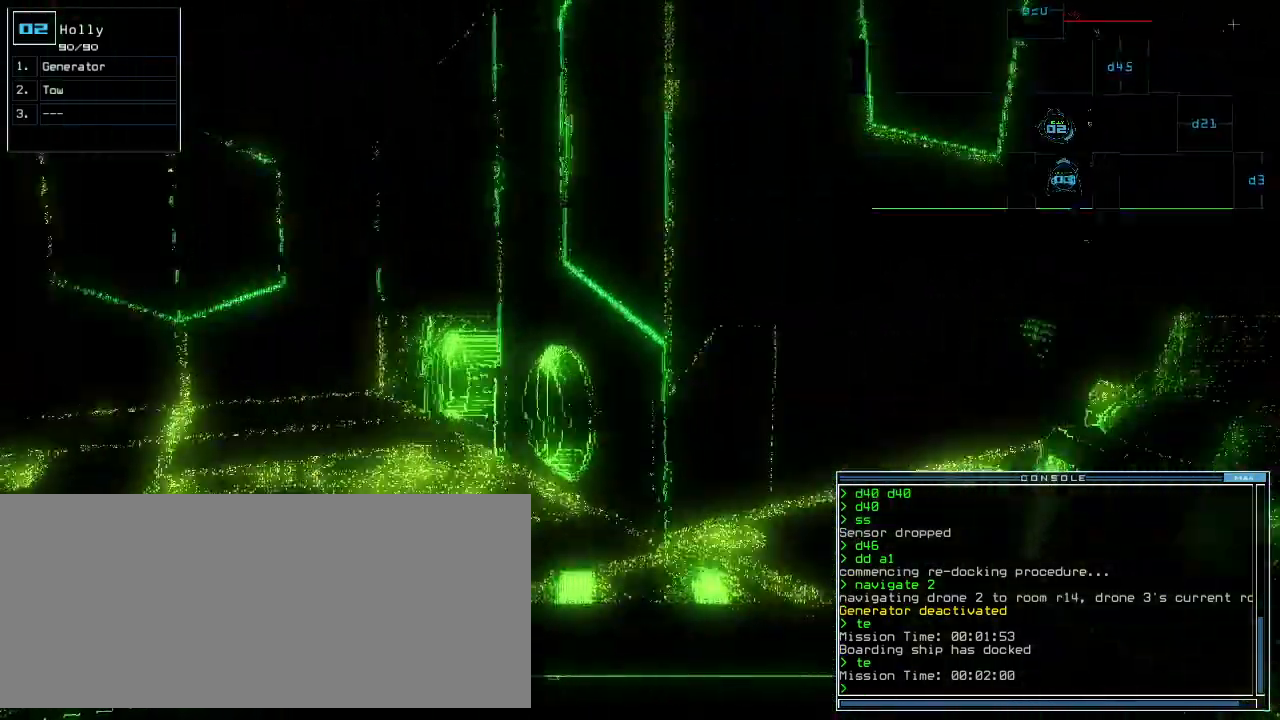
{"keys": ["2", "down", "space"], "events": [[60, "3", "down"], [60, "up", "up"], [120, "3", "up"], [160, "down", "down"], [320, "n", "down"], [360, "n", "up"], [440, "space", "down"], [500, "2", "down"]]}
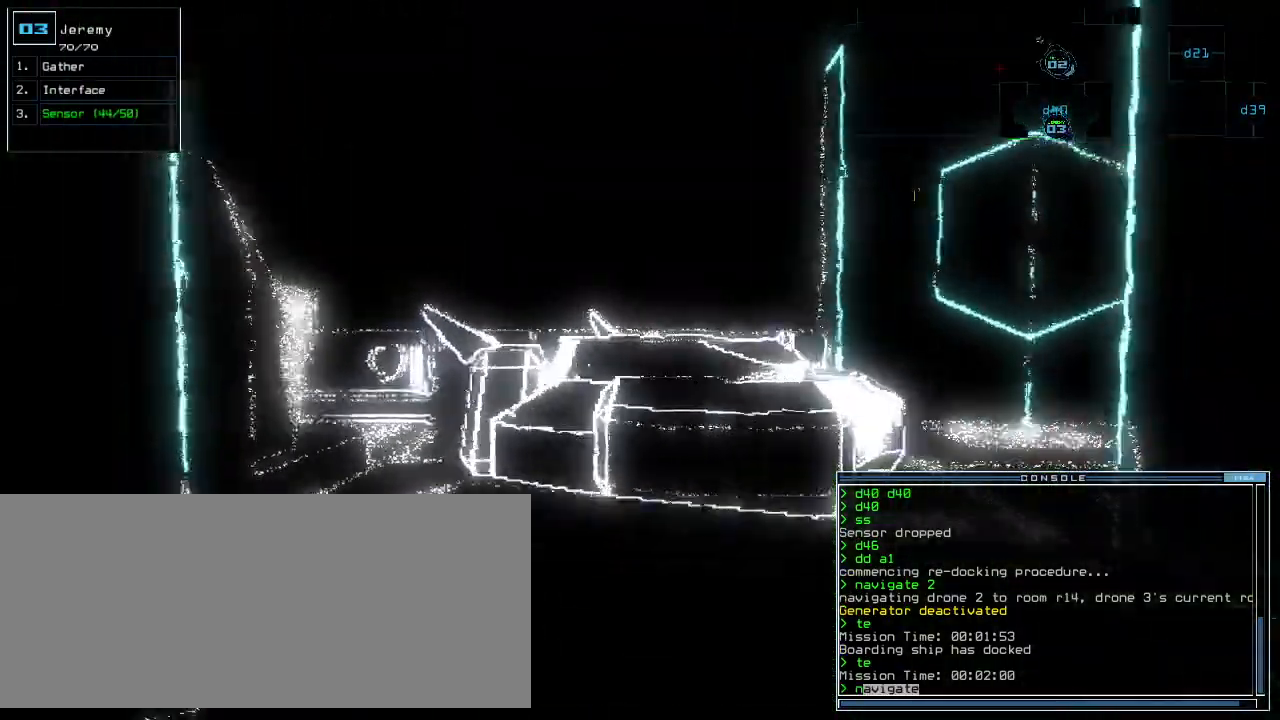
{"keys": ["down", "right"], "events": [[20, "space", "up"], [60, "return", "down"], [100, "2", "up"], [160, "return", "up"], [380, "right", "down"]]}